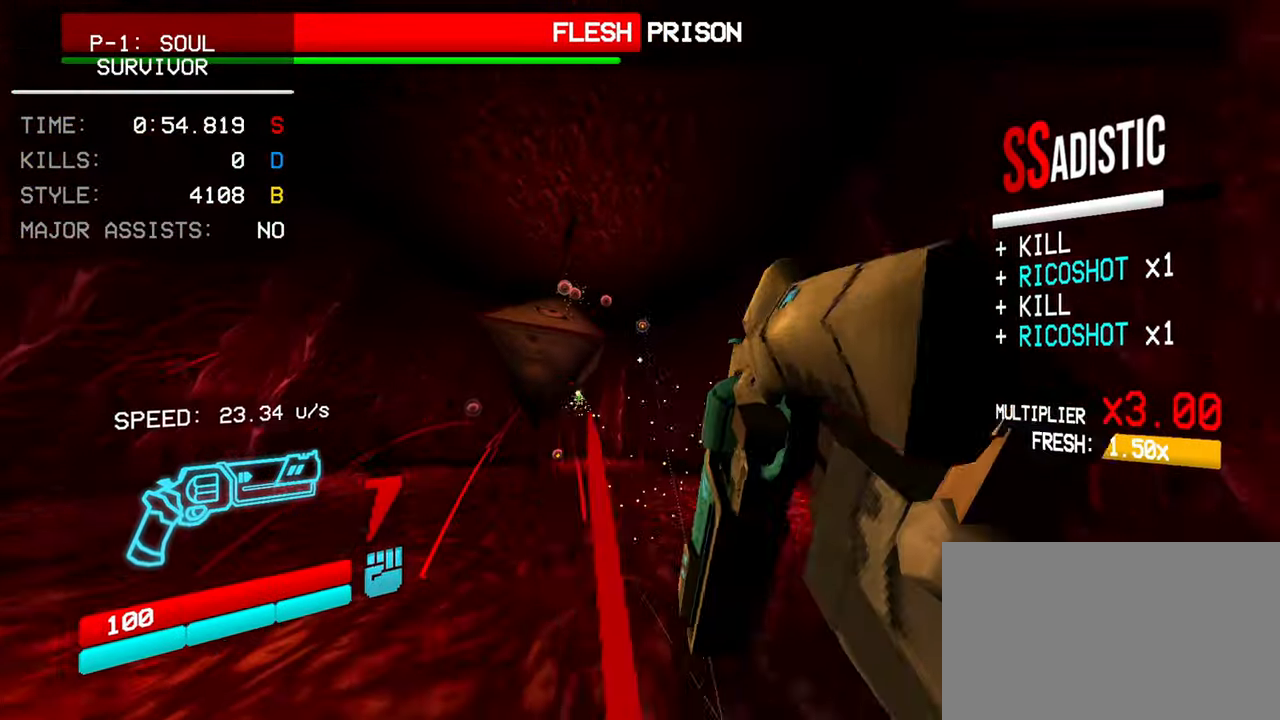
Gameplay with keyboard and mouse; each line is a JSON object with the keys and mouse buttons held at the frame after it. "events" lists presses ("down") and releases ("up") of "1", "2", "3", "4", "5", "a", "alt", "c", "caps_lock", "ctrl", "d", "e", "f", "g", "q", "r", "s", "shift", "space", "t", "tab", "v", "w", "x", "z", "mouse_left", "mouse_wheel" and "mouse_right" between this image and that frame as [ms after this image, input, new state], when the widget could be followed in between. "mouse_left", "mouse_wheel", "mouse_right" = the "left", "wheel", "right" buttons of the "mouse" list. No other keys are recorded. "wheel" means that the mouse wheel is clicked or scrolled. Not read: mouse_move.
{"keys": ["a"], "mouse": ["right"], "events": []}
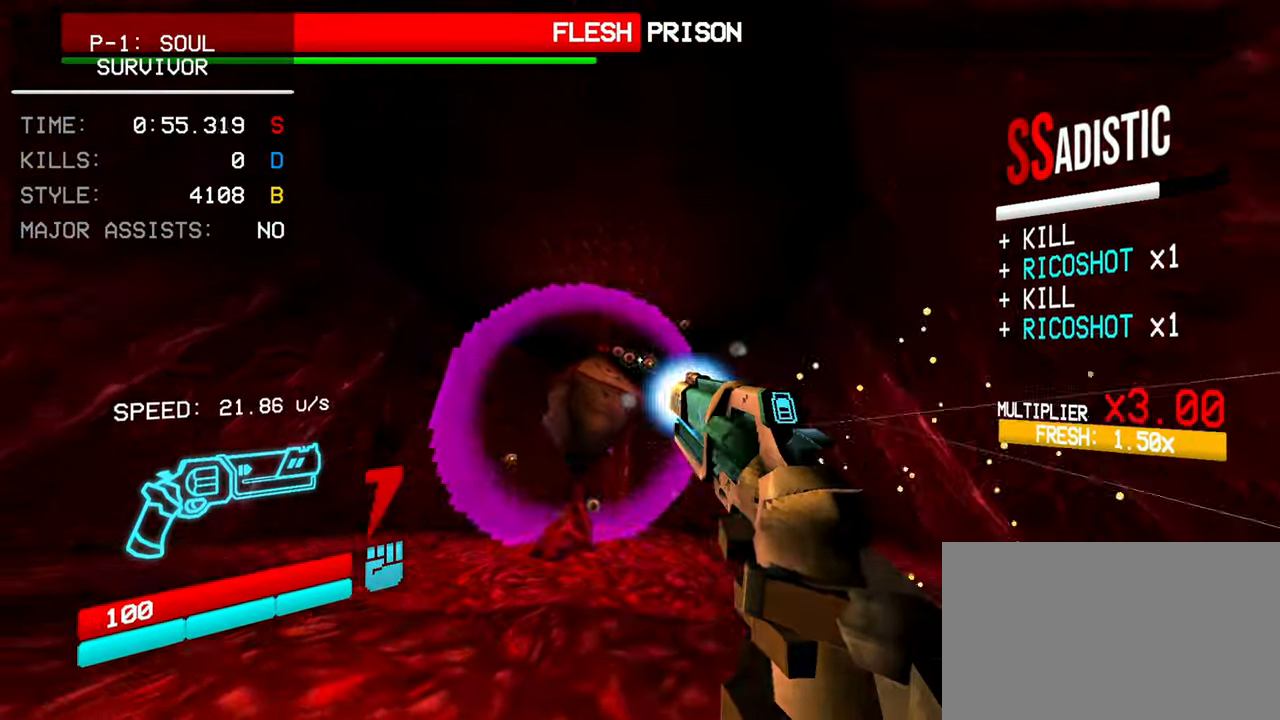
{"keys": ["a"], "mouse": [], "events": [[50, "mouse_left", "down"], [50, "mouse_right", "up"], [50, "r", "down"], [100, "a", "up"], [133, "mouse_left", "up"], [183, "w", "down"], [233, "a", "down"], [233, "r", "up"], [333, "w", "up"]]}
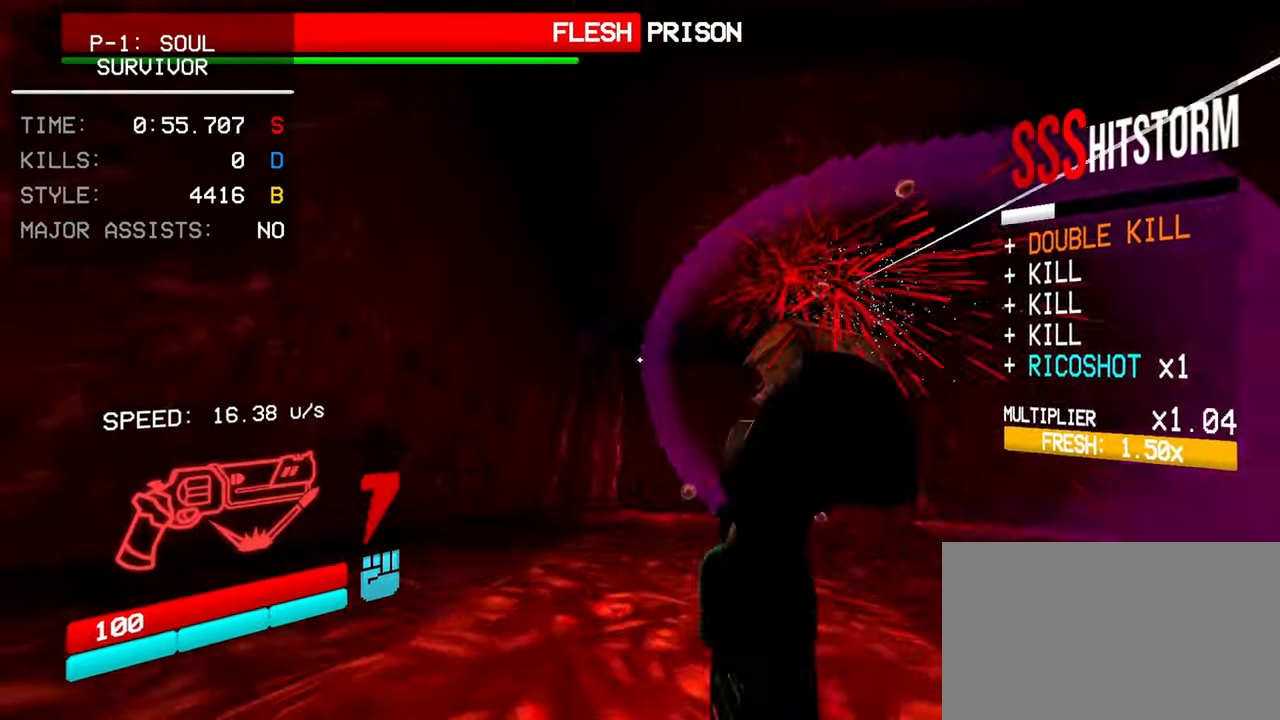
{"keys": ["a"], "mouse": ["right"], "events": [[17, "mouse_right", "down"]]}
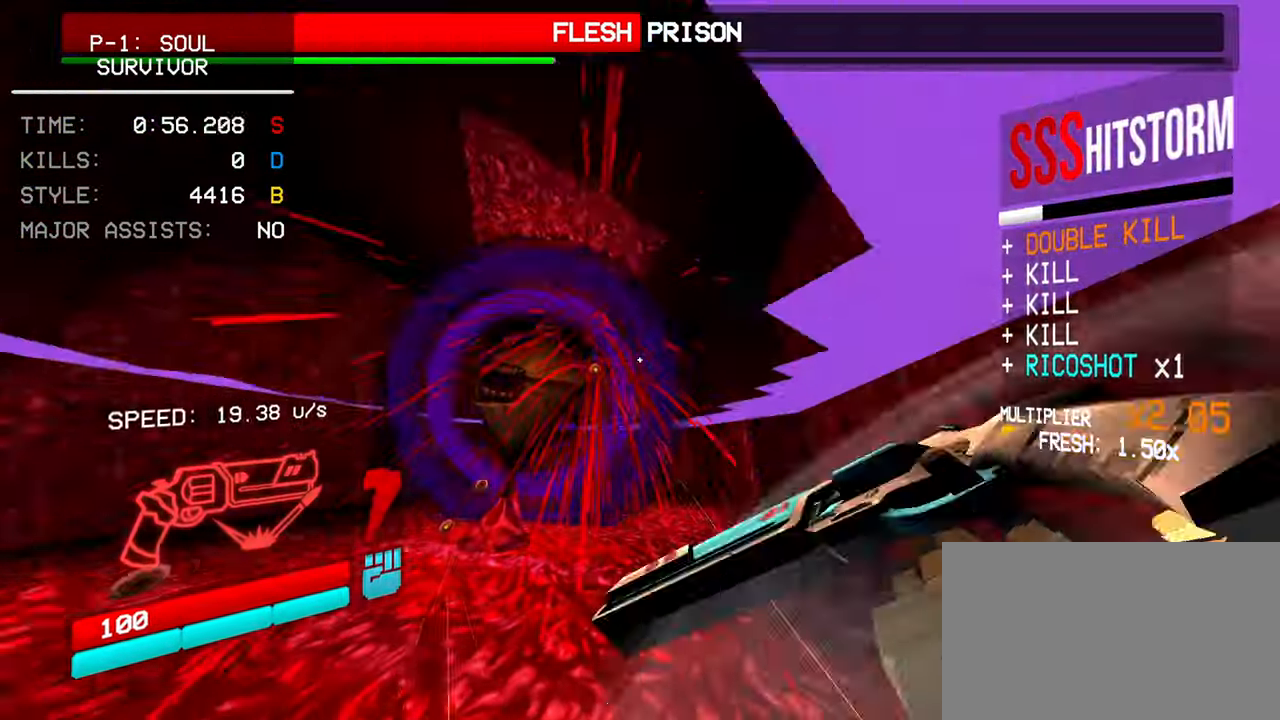
{"keys": ["a"], "mouse": ["left"], "events": [[500, "mouse_left", "down"], [500, "mouse_right", "up"]]}
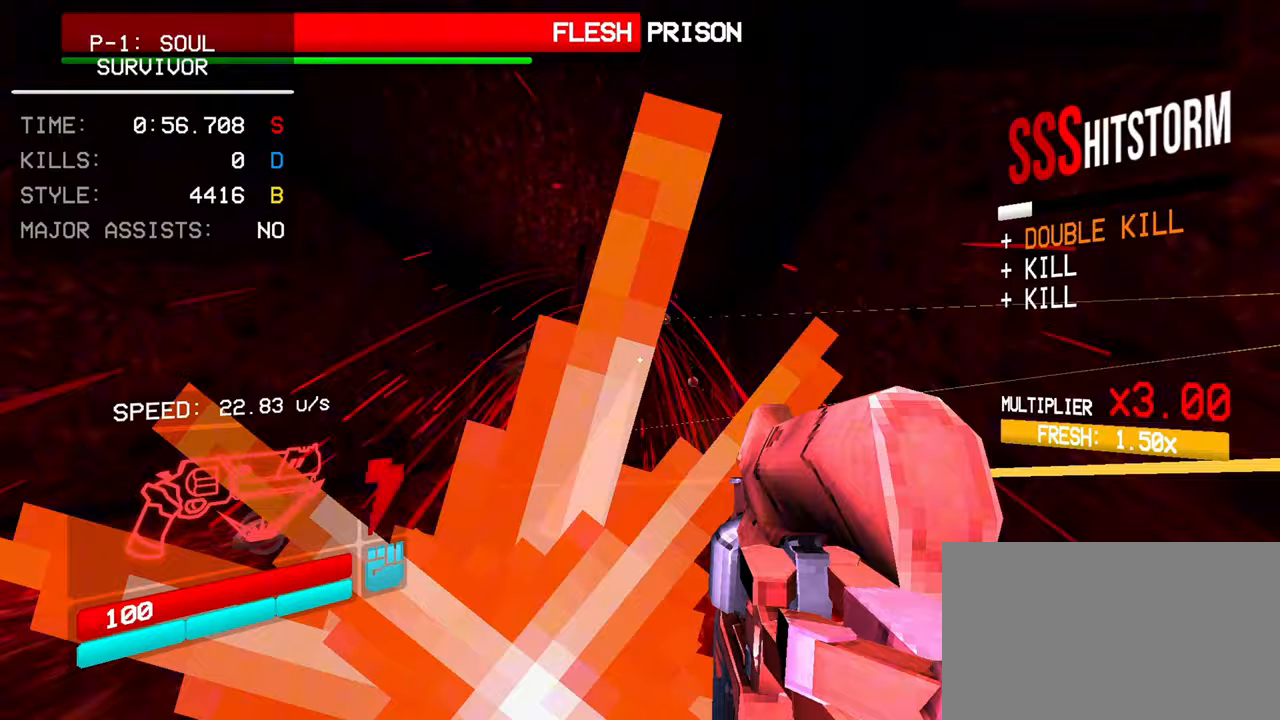
{"keys": ["a"], "mouse": [], "events": [[100, "a", "up"], [100, "r", "down"], [150, "mouse_left", "up"], [183, "r", "up"], [183, "w", "down"], [283, "a", "down"], [333, "w", "up"]]}
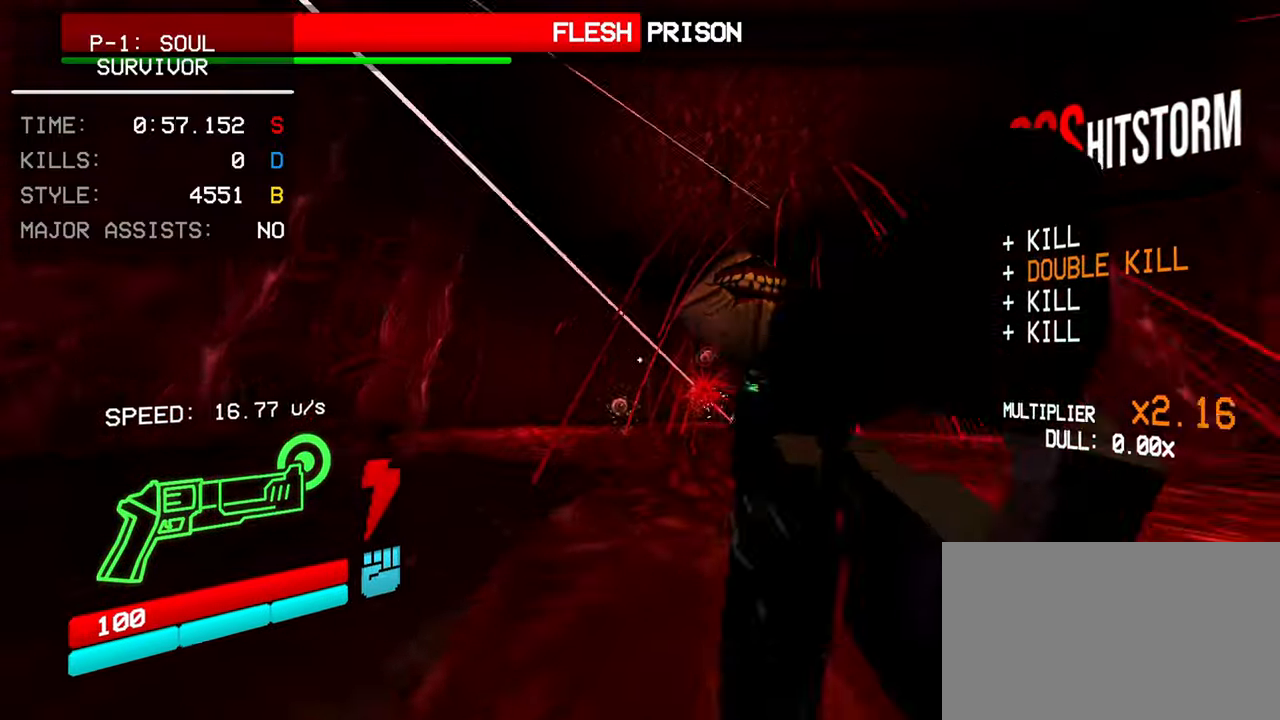
{"keys": ["a"], "mouse": [], "events": [[117, "mouse_right", "down"], [433, "mouse_right", "up"]]}
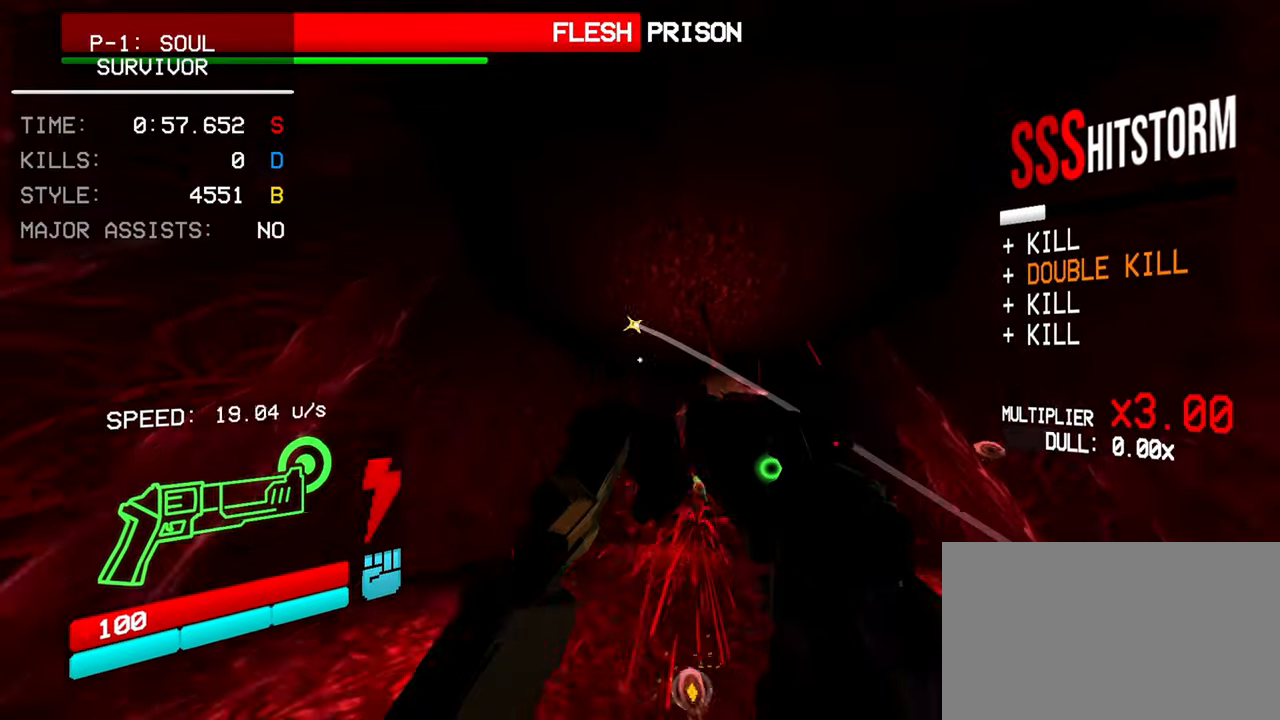
{"keys": ["w"], "mouse": [], "events": [[33, "mouse_left", "down"], [83, "w", "down"], [183, "a", "up"], [183, "mouse_left", "up"]]}
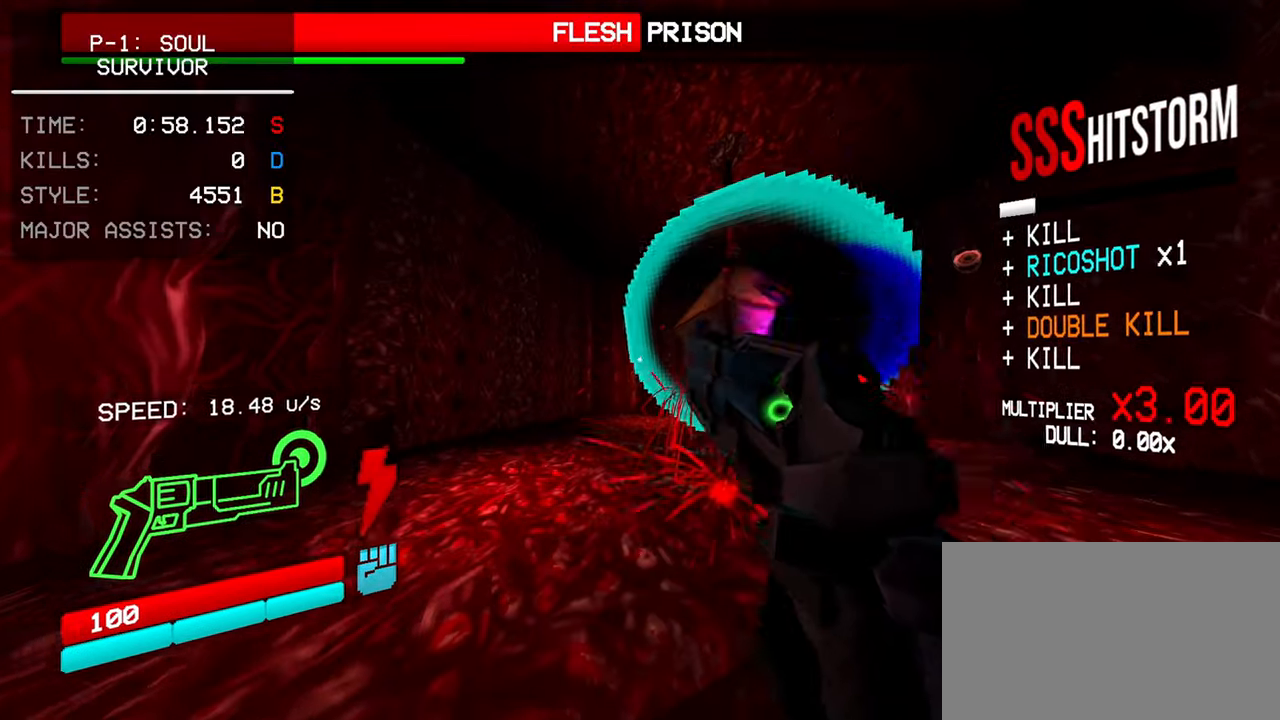
{"keys": ["shift", "w"], "mouse": [], "events": [[417, "shift", "down"]]}
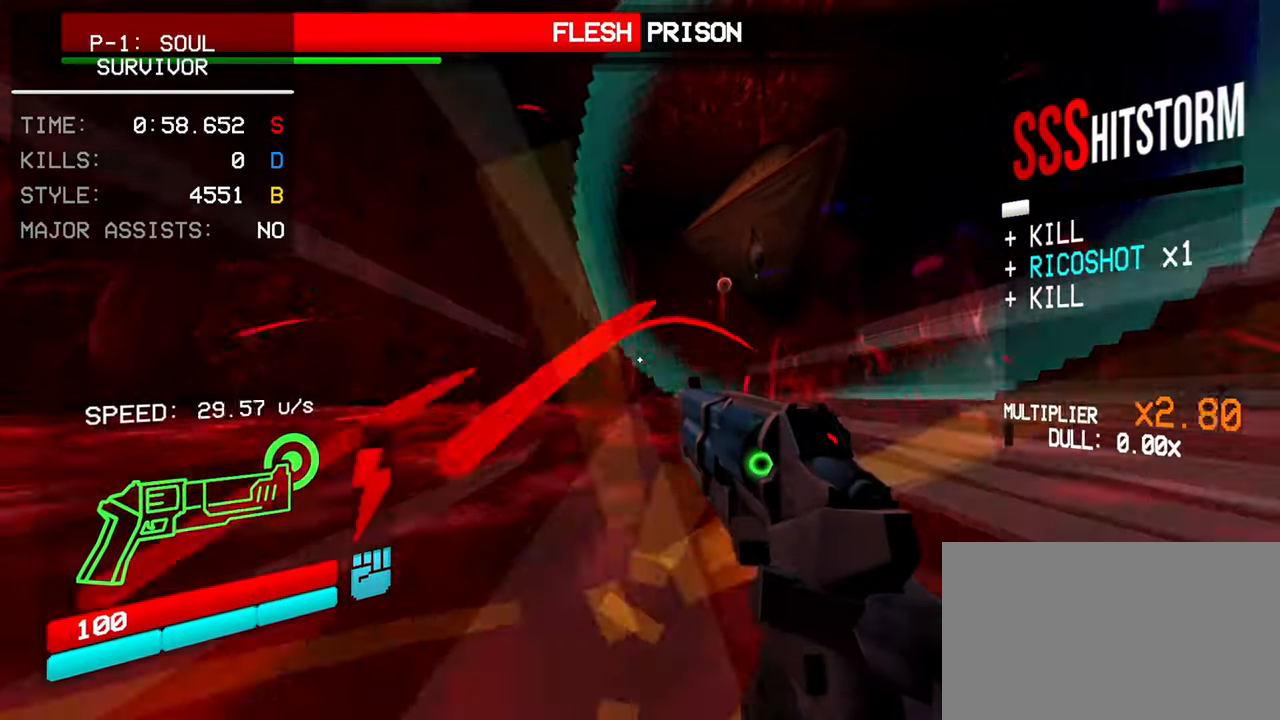
{"keys": ["a", "shift"], "mouse": [], "events": [[17, "mouse_right", "down"], [200, "mouse_left", "down"], [250, "mouse_right", "up"], [350, "mouse_left", "up"], [433, "a", "down"], [483, "w", "up"]]}
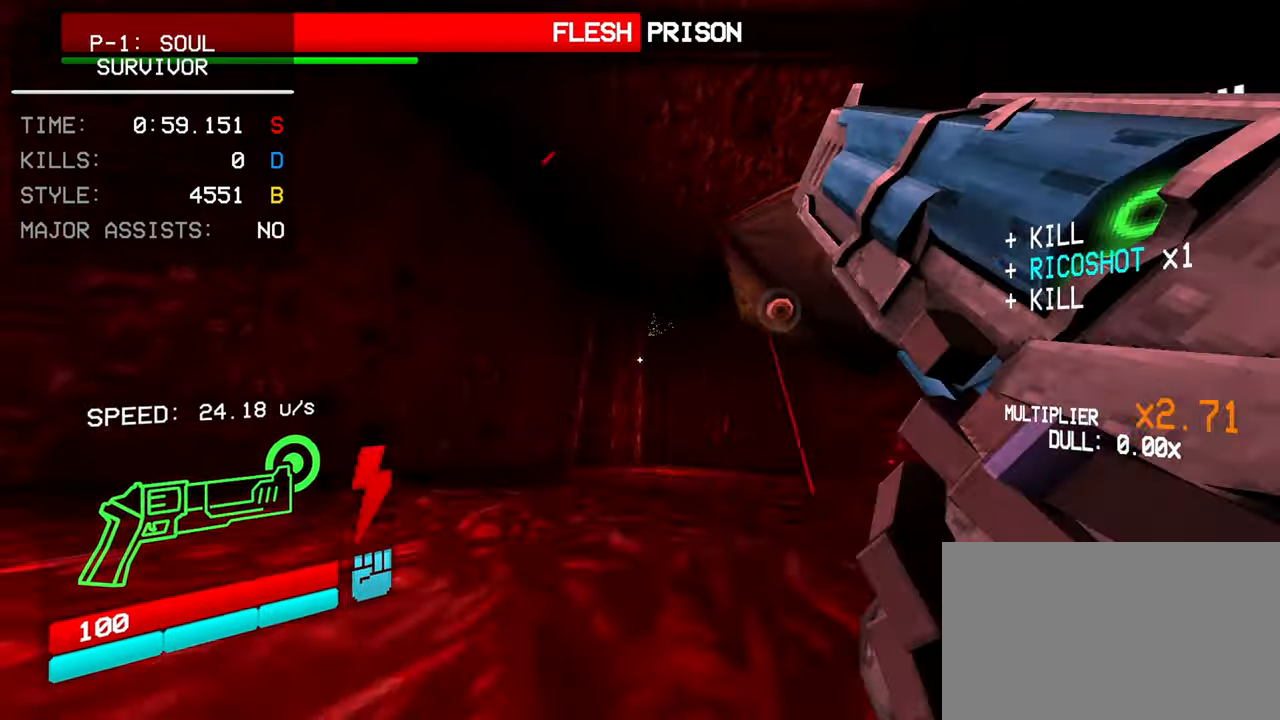
{"keys": ["a", "shift"], "mouse": ["left"], "events": [[500, "mouse_left", "down"]]}
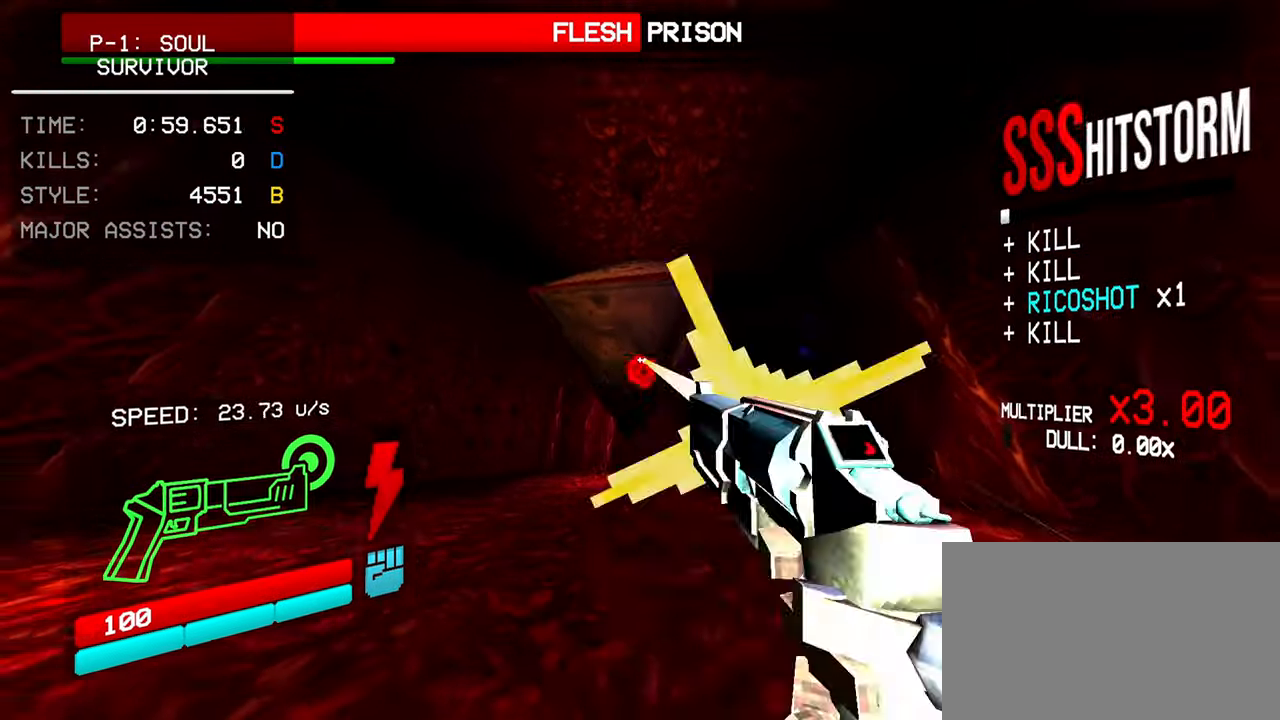
{"keys": ["w"], "mouse": [], "events": [[183, "mouse_left", "up"], [183, "shift", "up"], [233, "w", "down"], [333, "a", "up"]]}
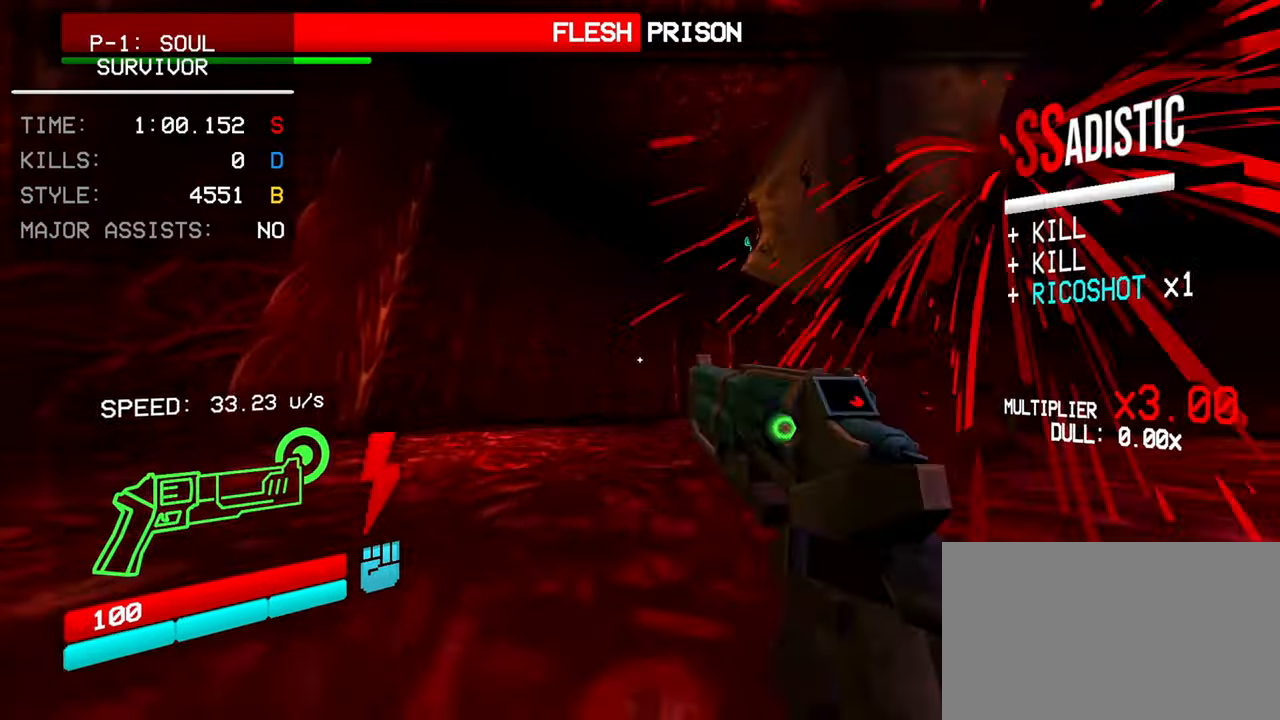
{"keys": ["a"], "mouse": [], "events": [[17, "shift", "down"], [150, "a", "down"], [200, "w", "up"], [350, "shift", "up"]]}
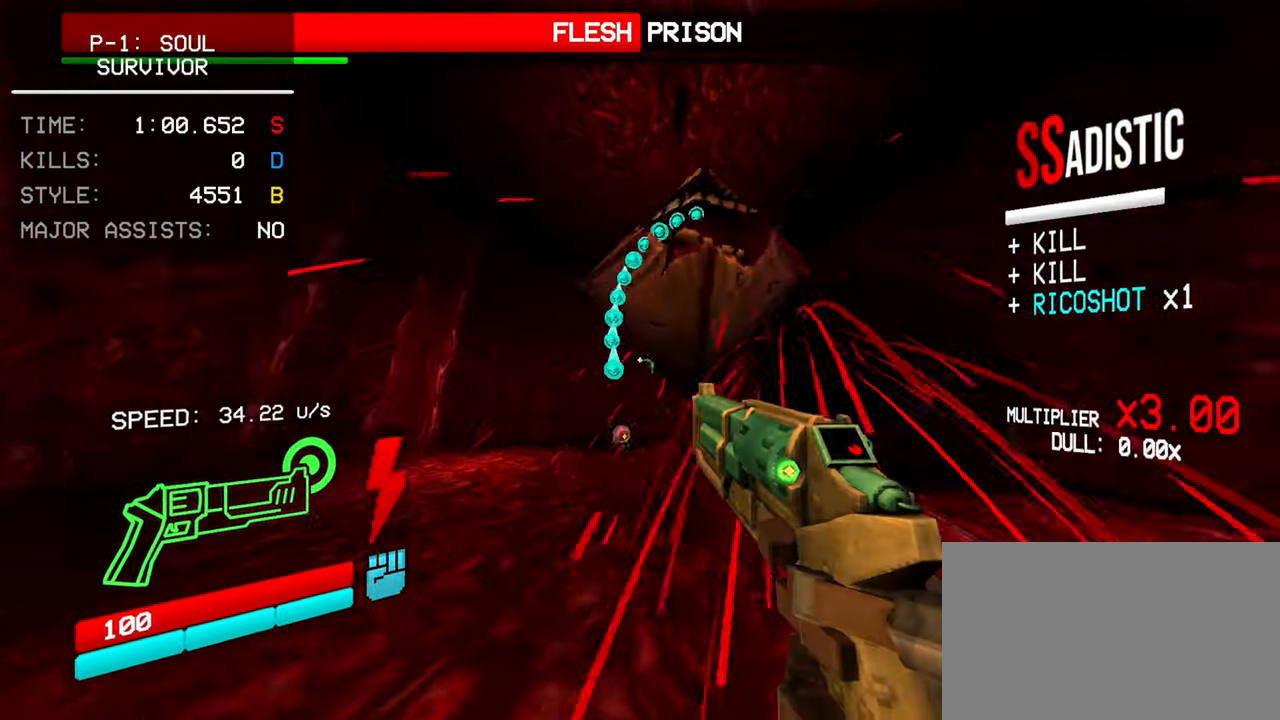
{"keys": ["w"], "mouse": [], "events": [[317, "mouse_left", "down"], [400, "w", "down"], [500, "a", "up"], [500, "mouse_left", "up"]]}
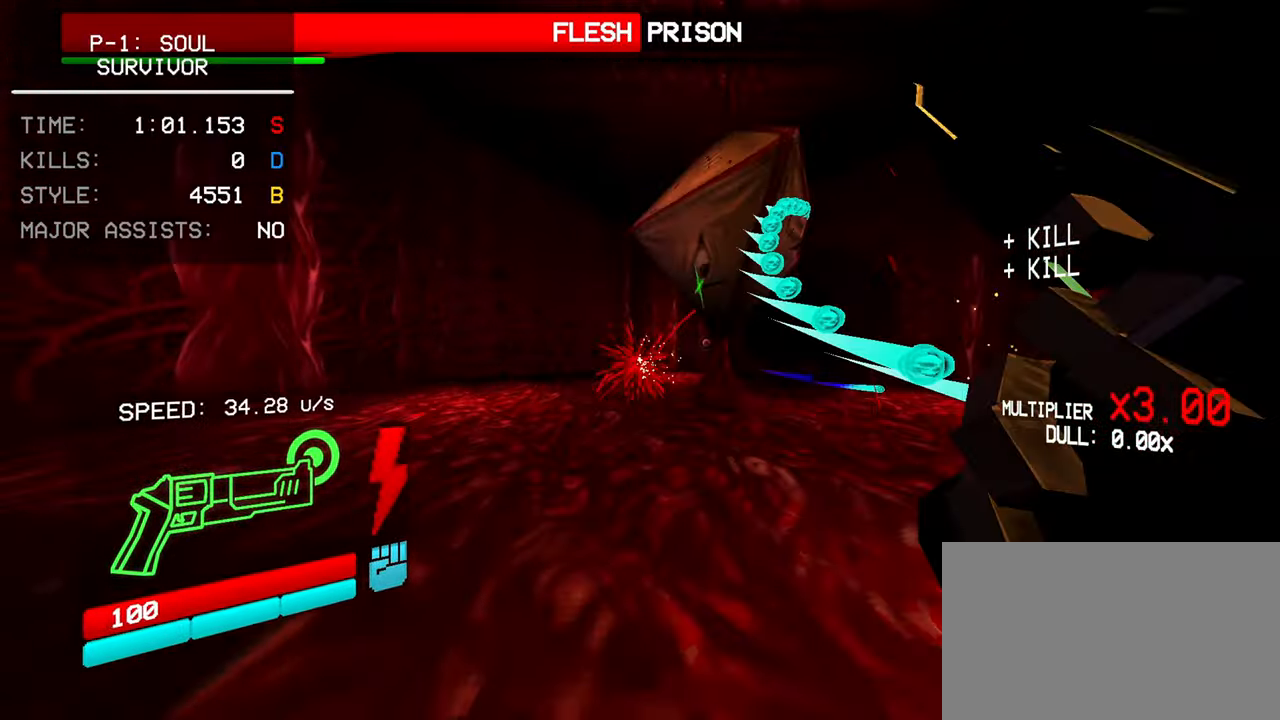
{"keys": ["a", "shift"], "mouse": [], "events": [[333, "a", "down"], [333, "shift", "down"], [383, "w", "up"]]}
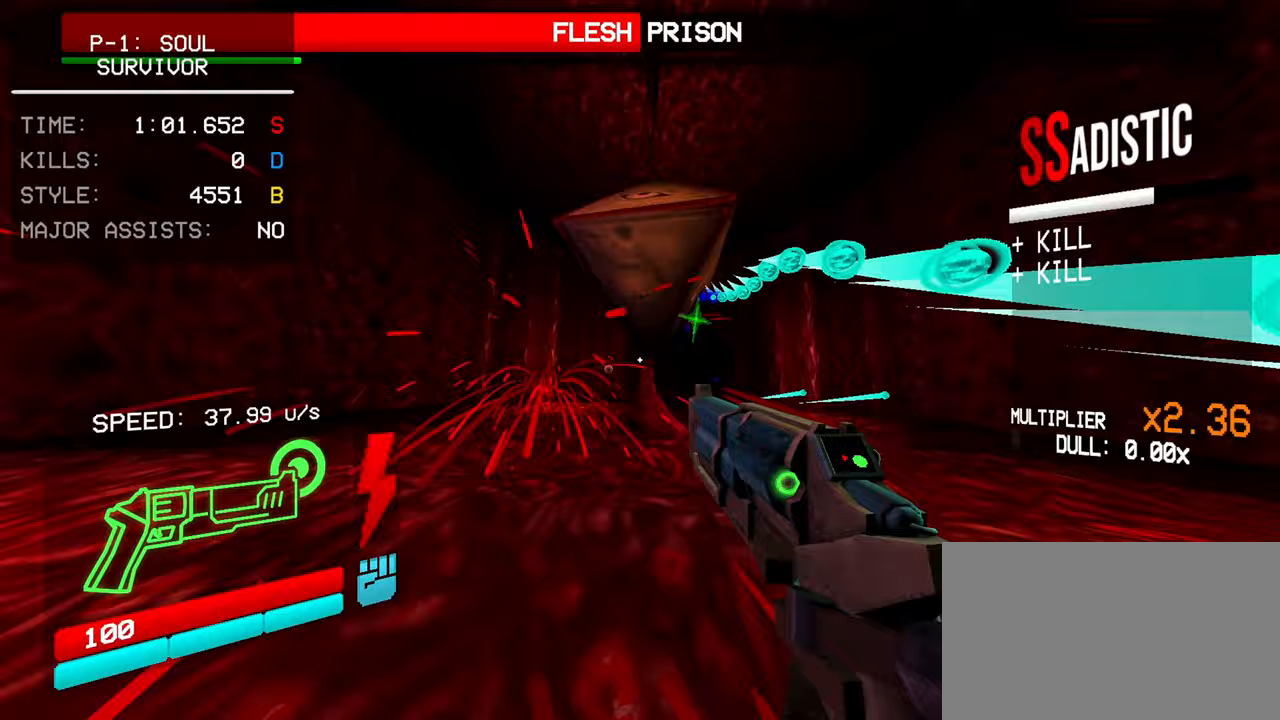
{"keys": ["a", "e"], "mouse": [], "events": [[67, "shift", "up"], [300, "mouse_left", "down"], [400, "mouse_left", "up"], [433, "e", "down"]]}
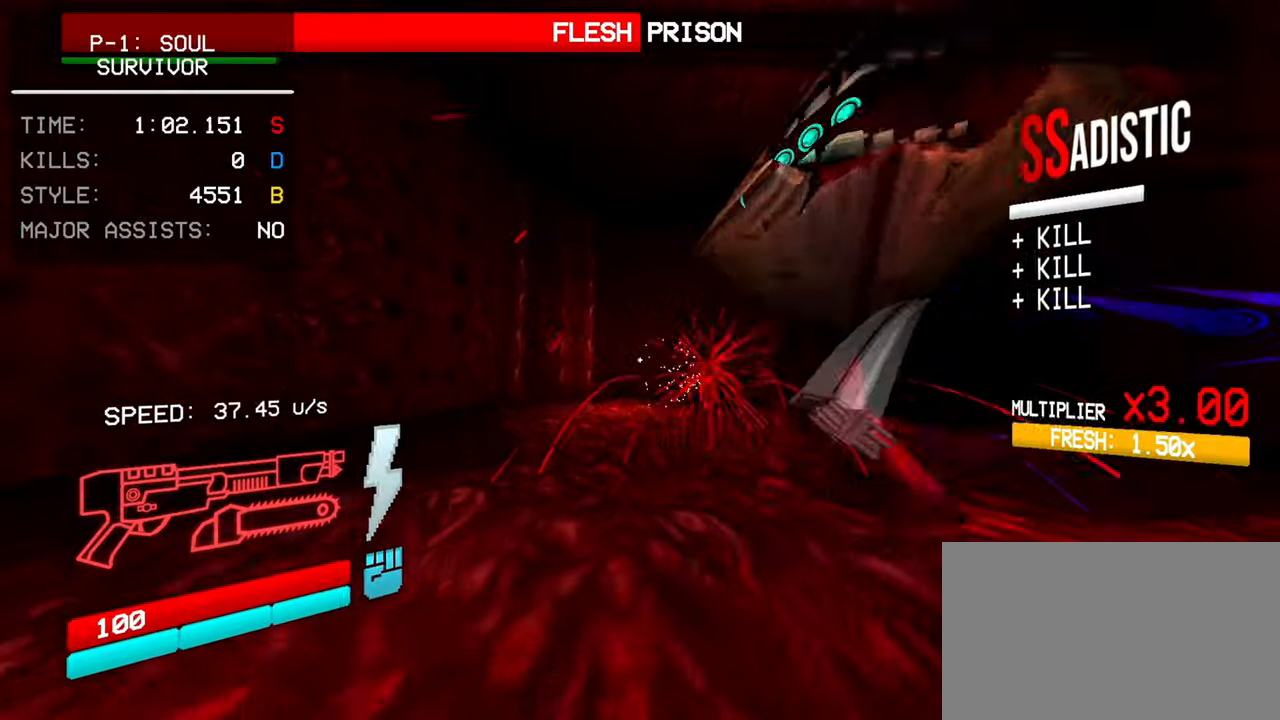
{"keys": ["shift", "w"], "mouse": [], "events": [[33, "e", "up"], [317, "w", "down"], [400, "a", "up"], [500, "shift", "down"]]}
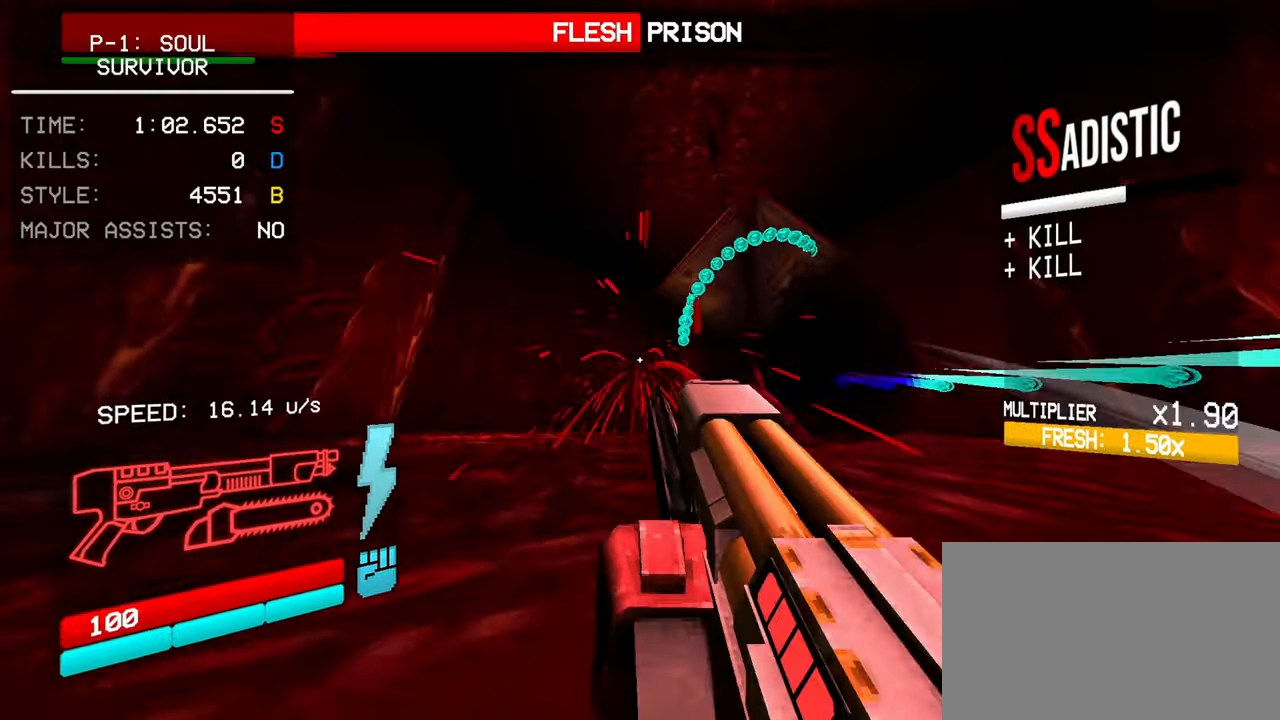
{"keys": ["a"], "mouse": ["left"], "events": [[50, "a", "down"], [100, "w", "up"], [183, "shift", "up"], [467, "mouse_left", "down"]]}
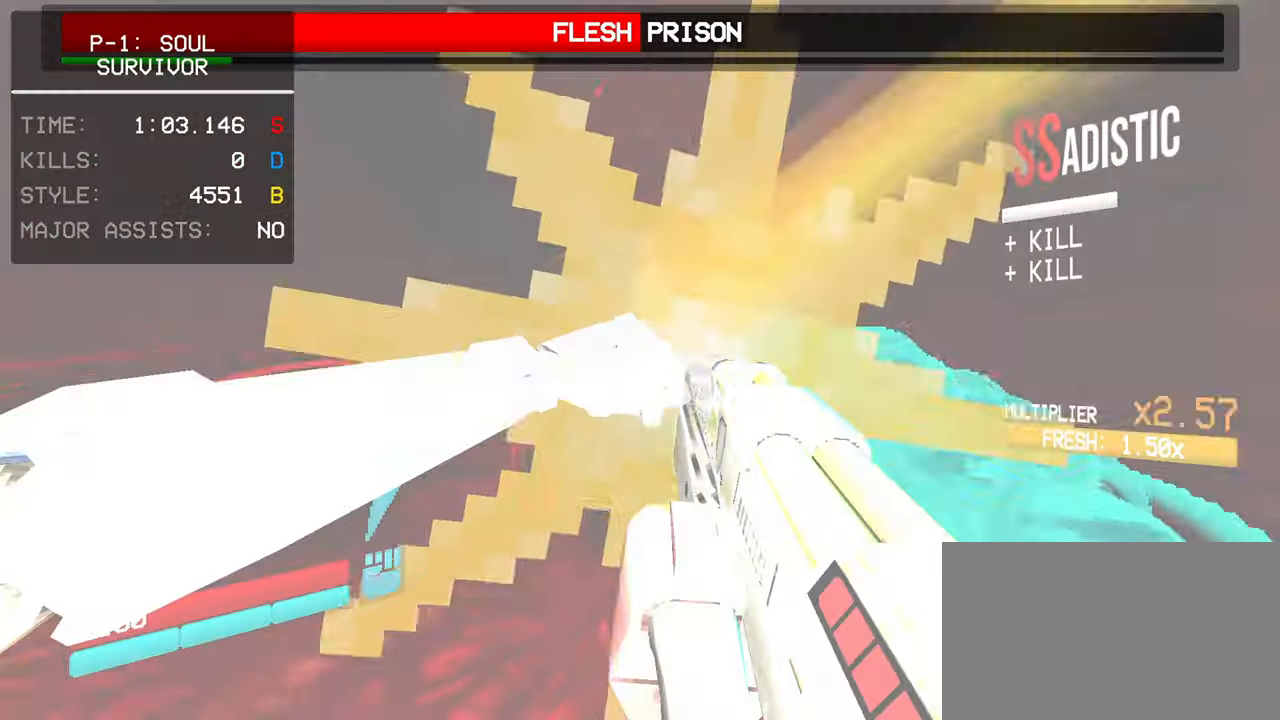
{"keys": ["shift", "w"], "mouse": [], "events": [[17, "f", "down"], [117, "f", "up"], [117, "mouse_left", "up"], [150, "w", "down"], [300, "a", "up"], [483, "shift", "down"]]}
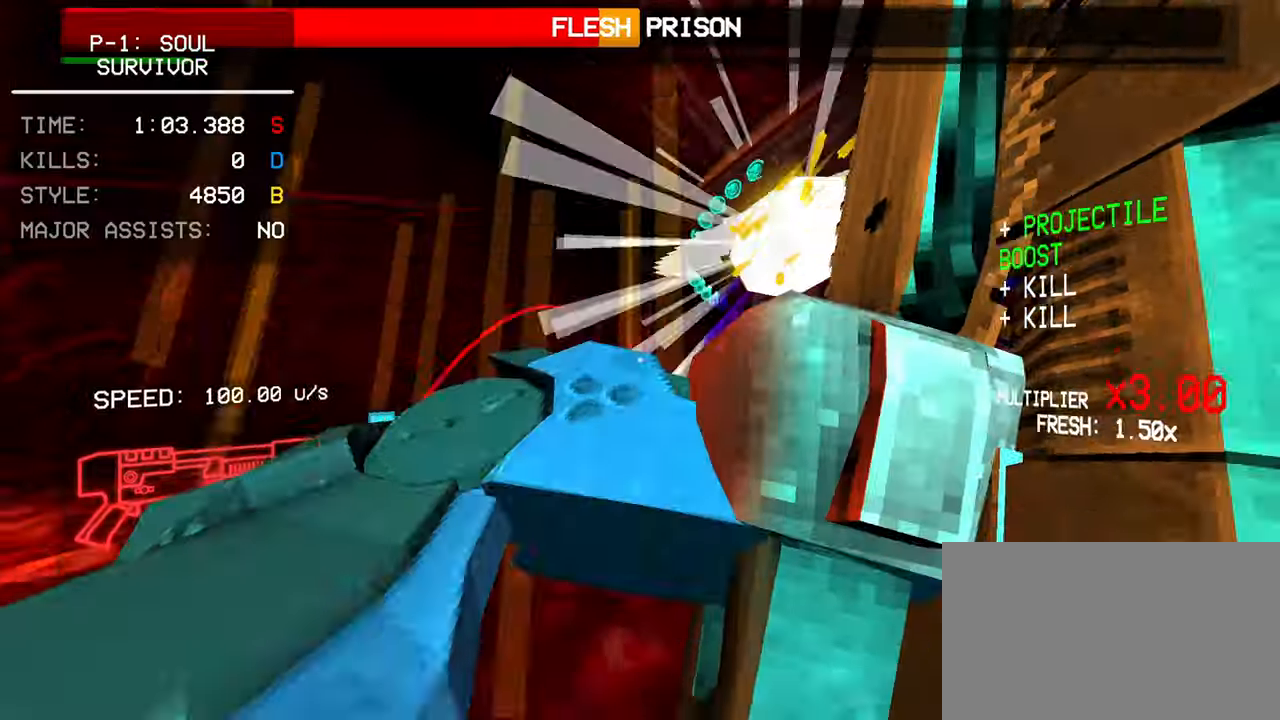
{"keys": ["a"], "mouse": [], "events": [[133, "shift", "up"], [217, "a", "down"], [267, "shift", "down"], [317, "w", "up"], [400, "shift", "up"]]}
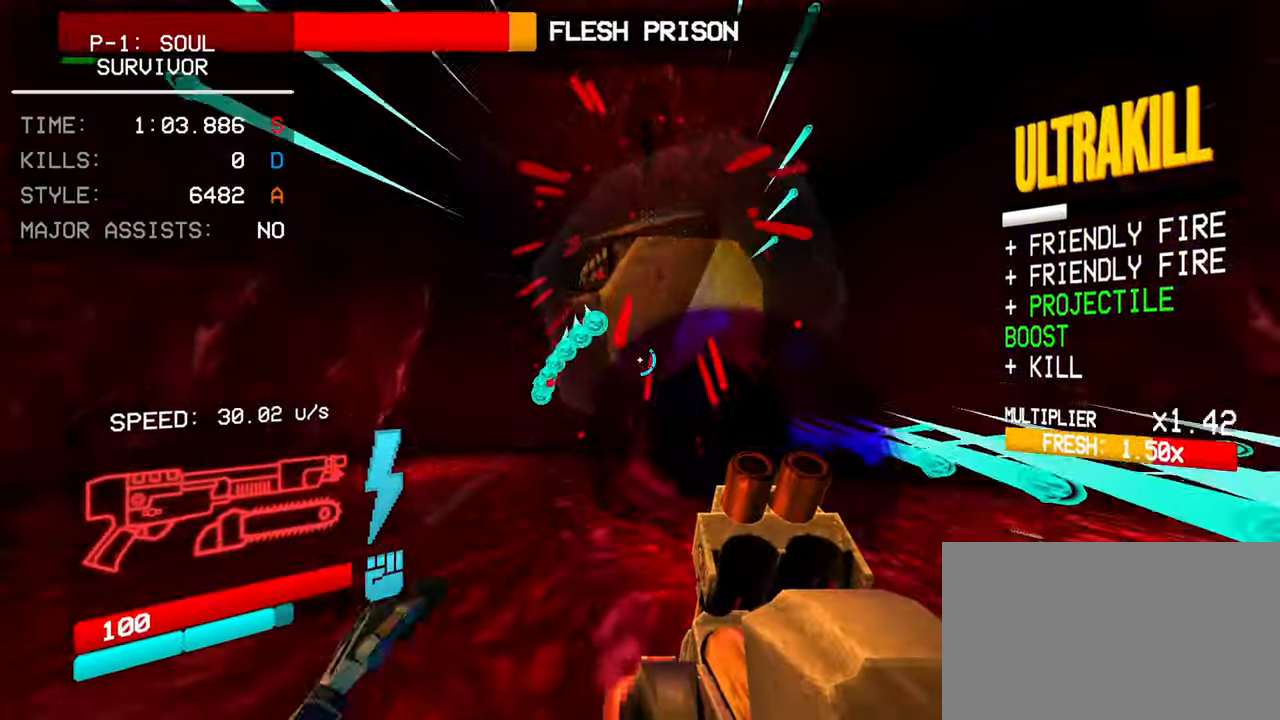
{"keys": ["a"], "mouse": [], "events": []}
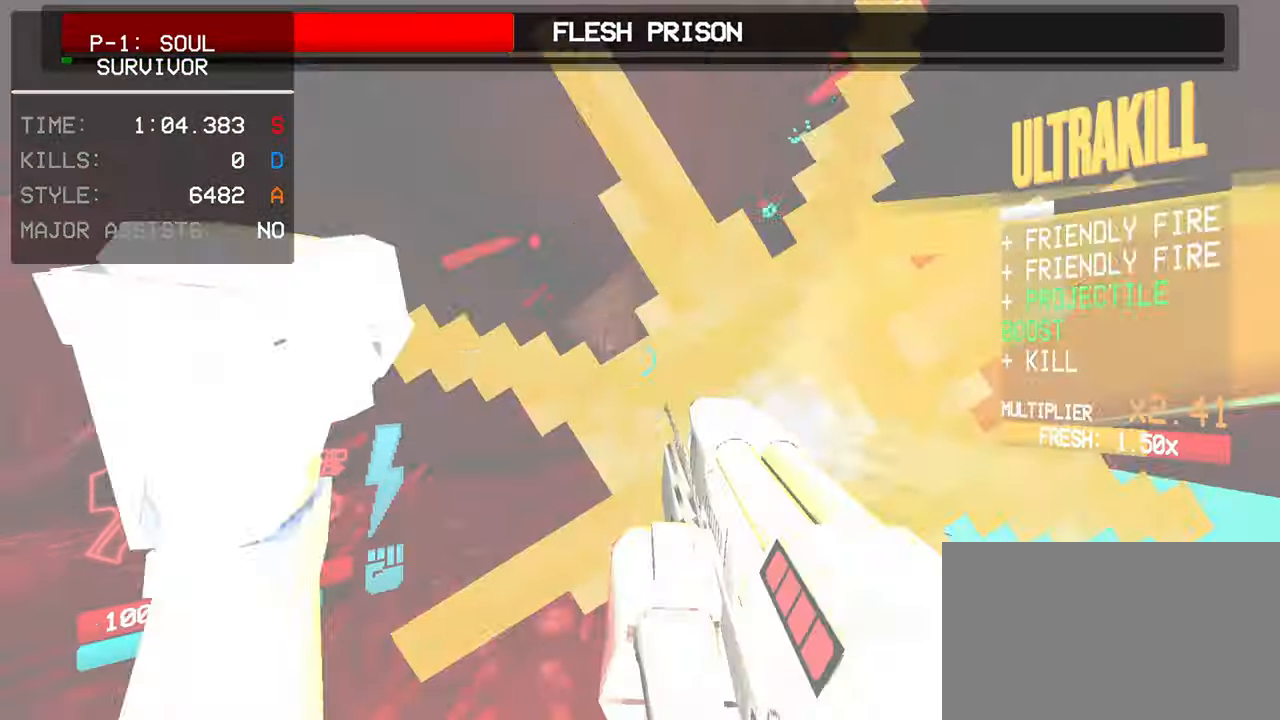
{"keys": ["w"], "mouse": [], "events": [[17, "f", "down"], [17, "mouse_left", "down"], [17, "w", "down"], [67, "a", "up"], [117, "f", "up"], [150, "mouse_left", "up"]]}
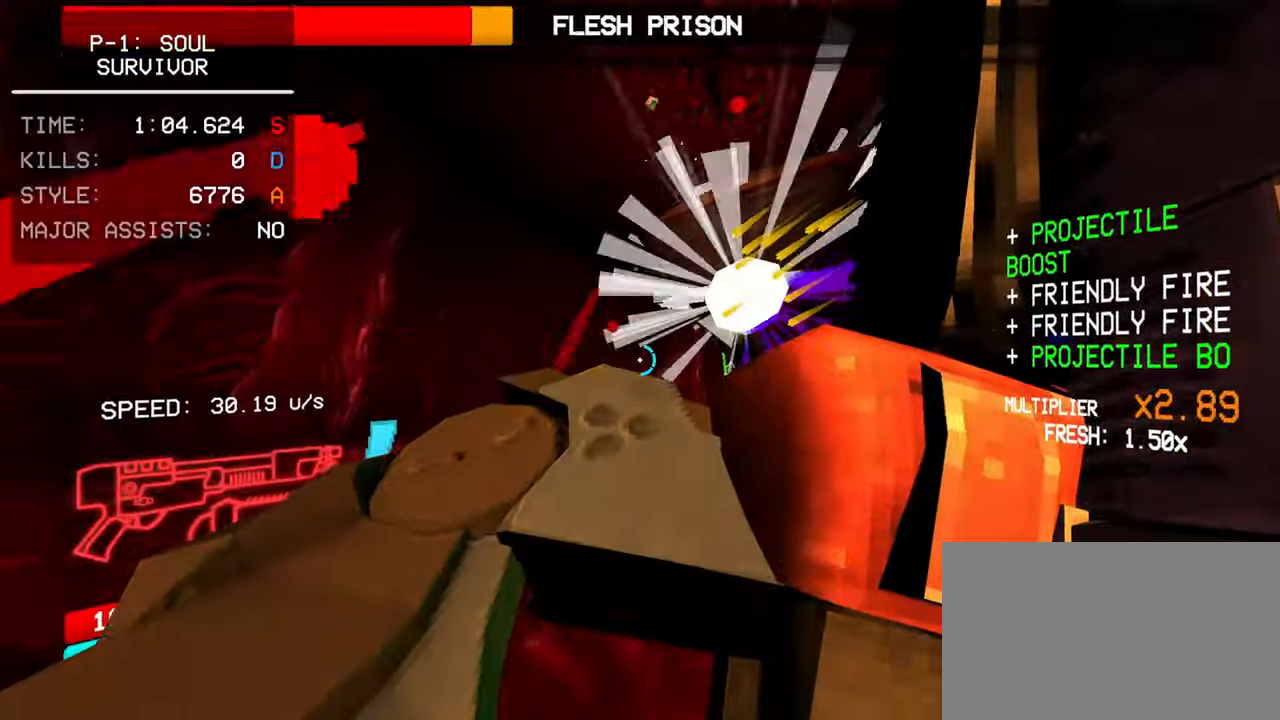
{"keys": ["a", "w"], "mouse": [], "events": [[83, "a", "down"], [83, "shift", "down"], [133, "w", "up"], [217, "shift", "up"], [500, "w", "down"]]}
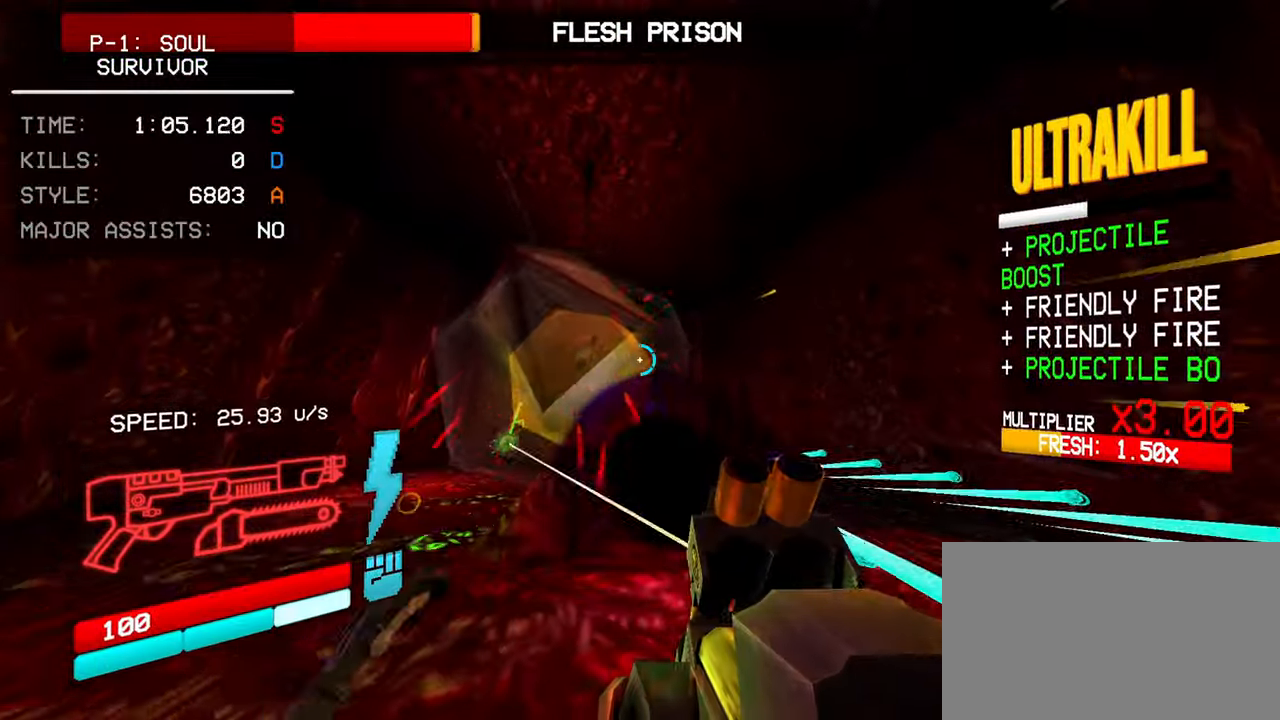
{"keys": ["a", "w"], "mouse": [], "events": []}
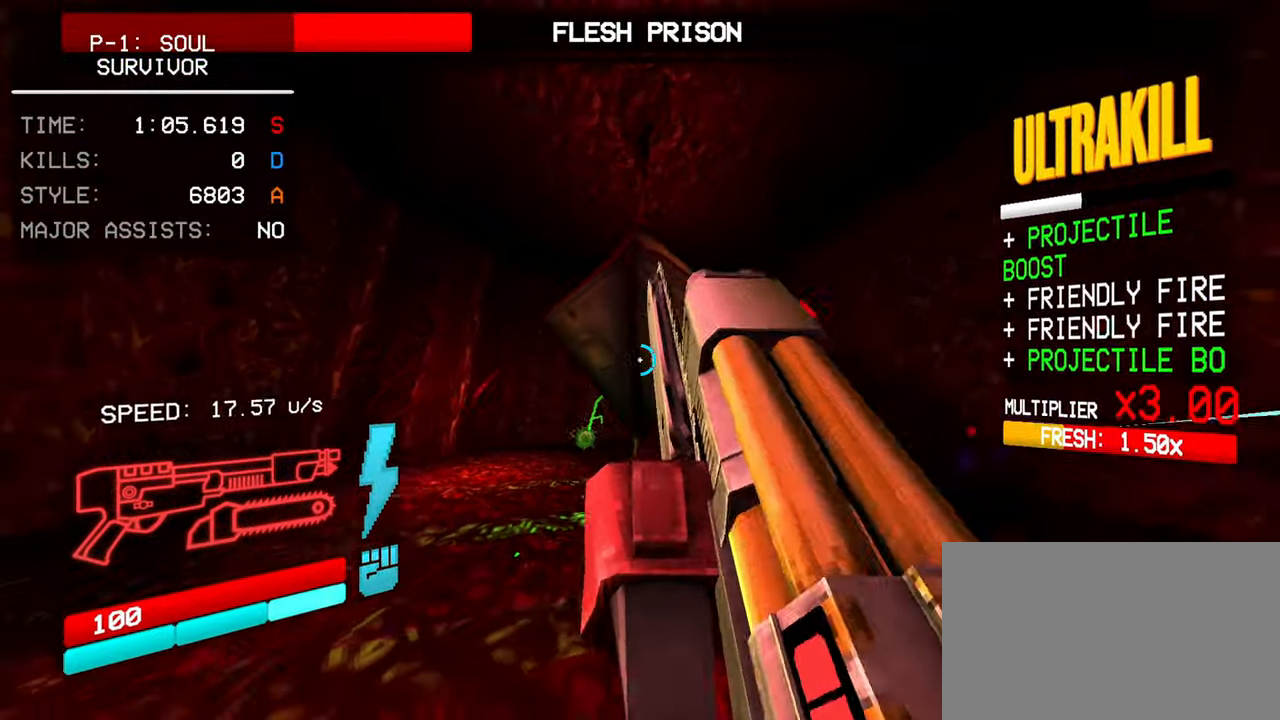
{"keys": ["w"], "mouse": [], "events": [[300, "mouse_left", "down"], [400, "a", "up"], [433, "mouse_left", "up"]]}
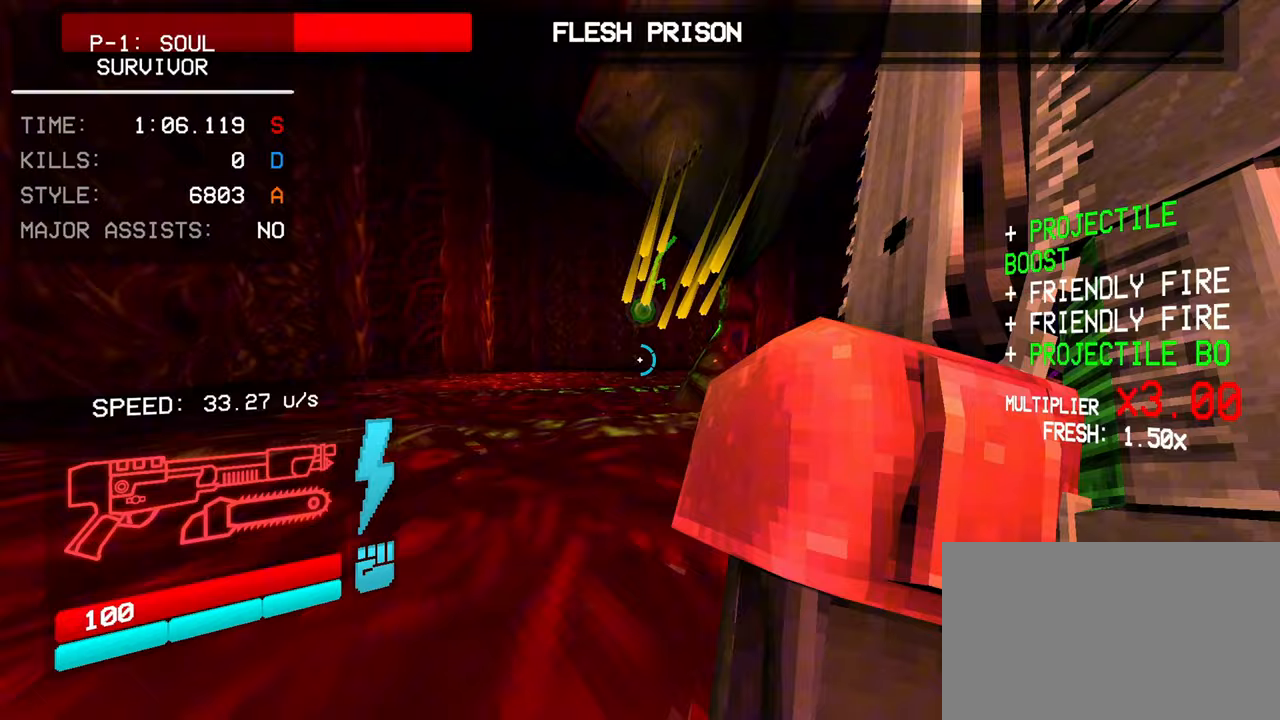
{"keys": ["w"], "mouse": [], "events": [[83, "r", "down"], [217, "r", "up"]]}
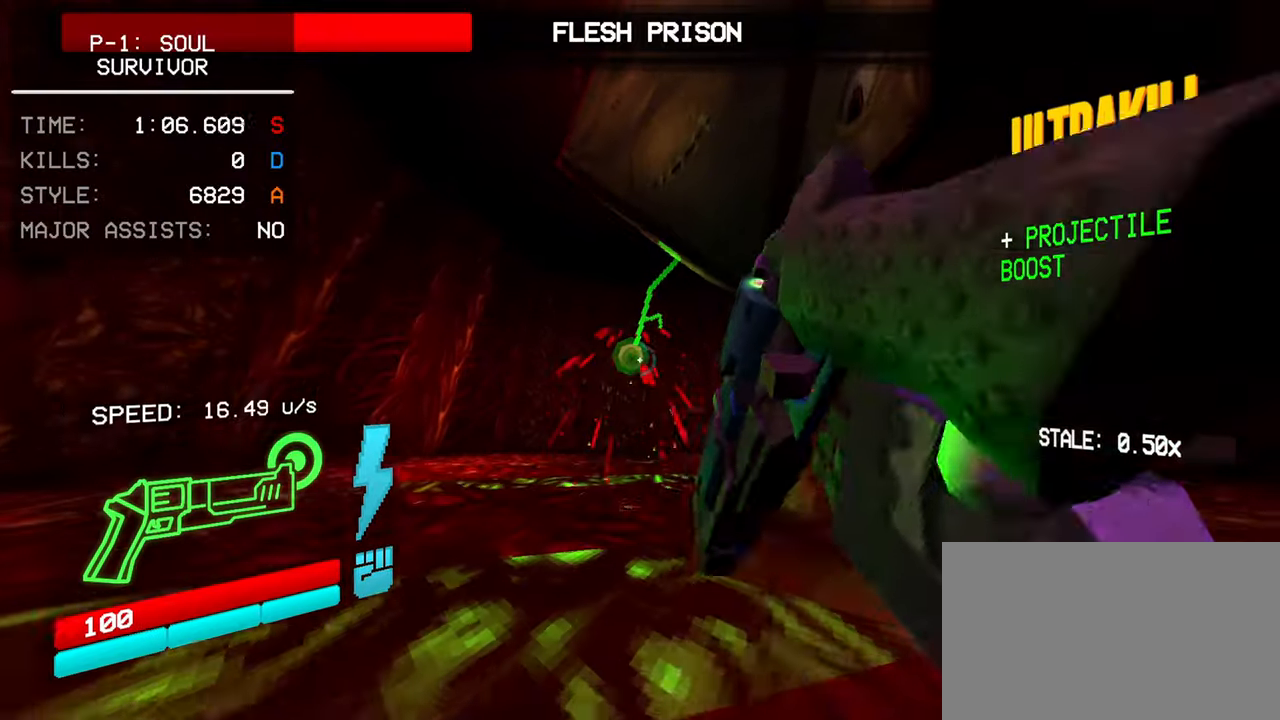
{"keys": ["a"], "mouse": [], "events": [[100, "mouse_left", "down"], [233, "mouse_left", "up"], [333, "a", "down"], [333, "r", "down"], [383, "r", "up"], [467, "w", "up"]]}
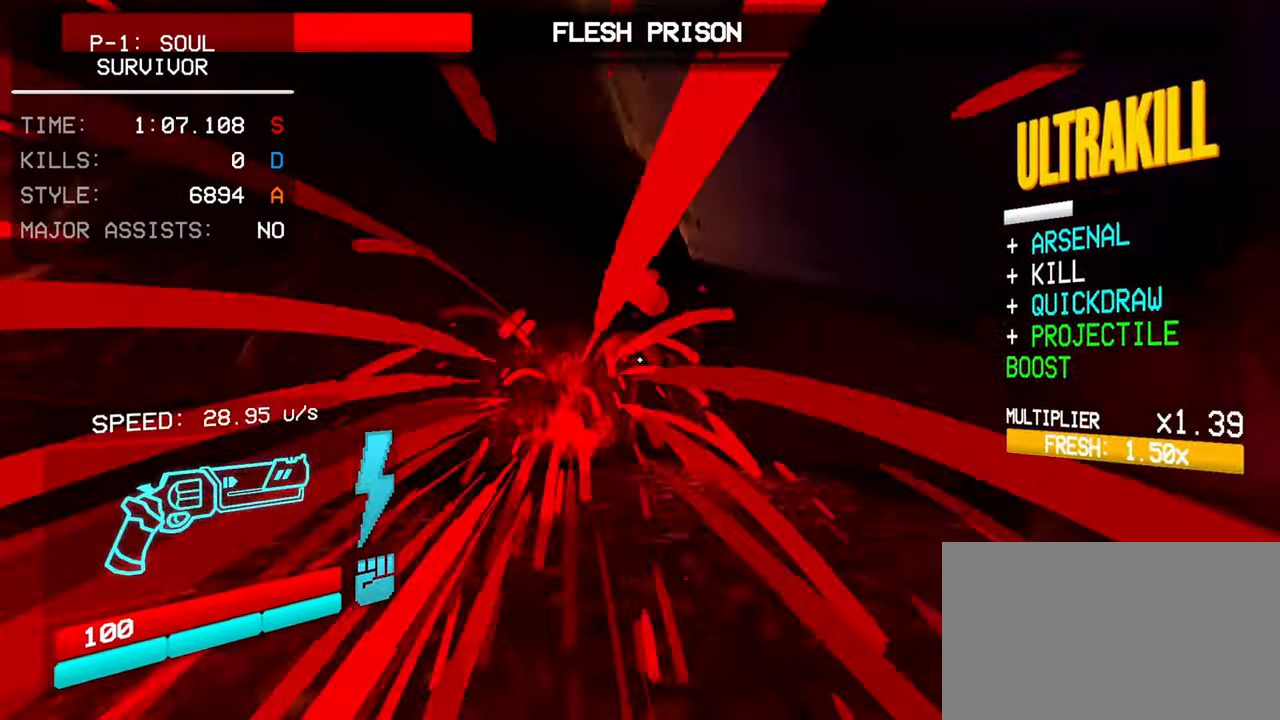
{"keys": ["w"], "mouse": ["right"], "events": [[150, "mouse_right", "down"], [250, "mouse_left", "down"], [250, "w", "down"], [350, "a", "up"], [350, "mouse_right", "up"], [400, "mouse_right", "down"], [483, "mouse_left", "up"]]}
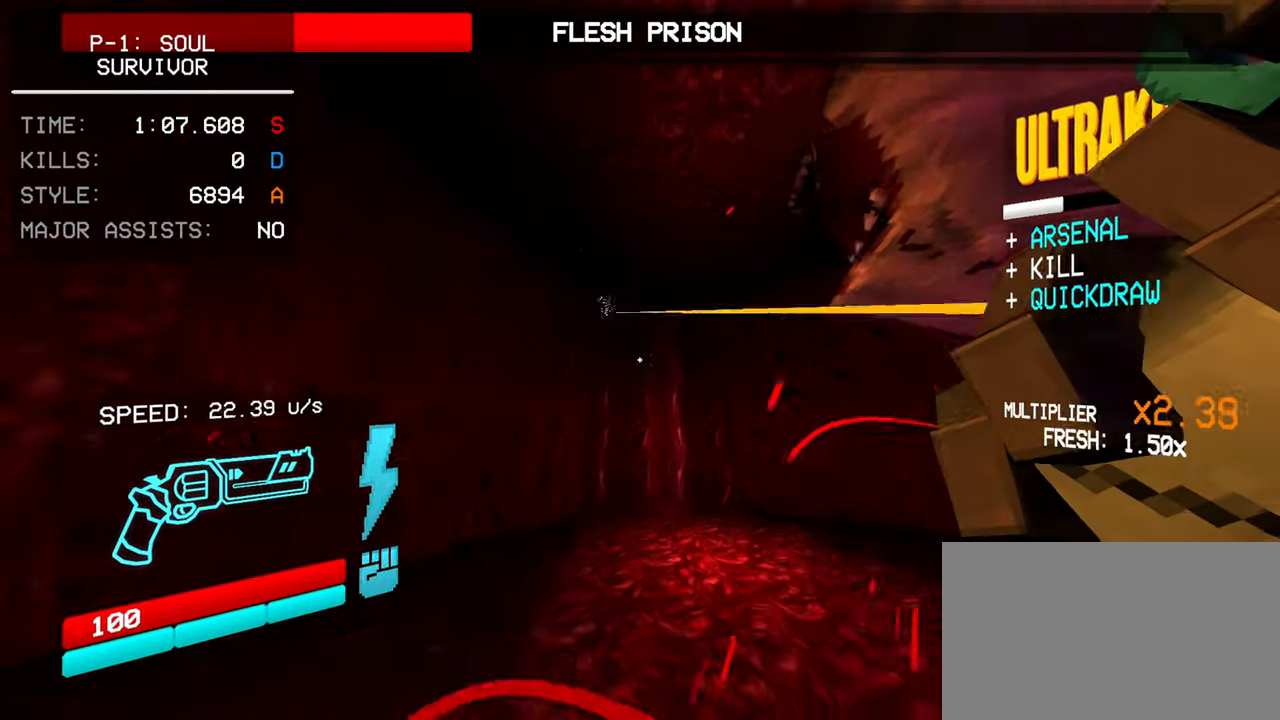
{"keys": ["a"], "mouse": ["right"], "events": [[33, "a", "down"], [133, "w", "up"]]}
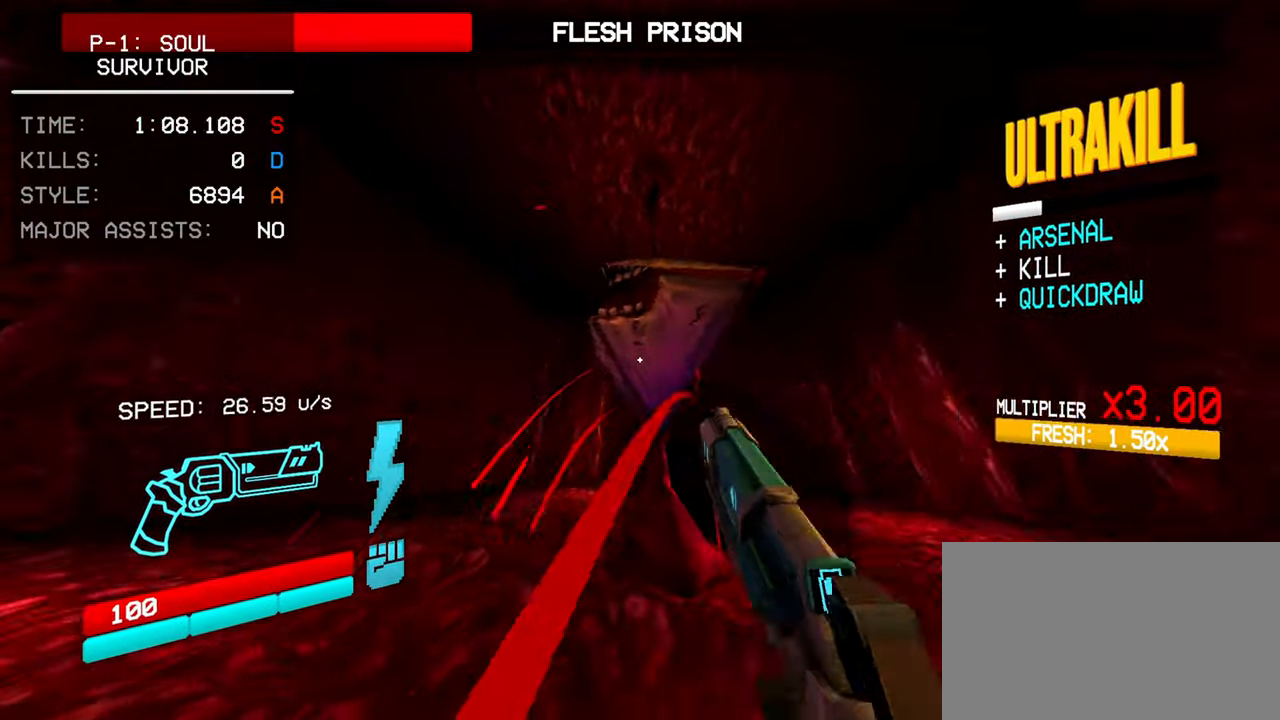
{"keys": ["a"], "mouse": ["right"], "events": []}